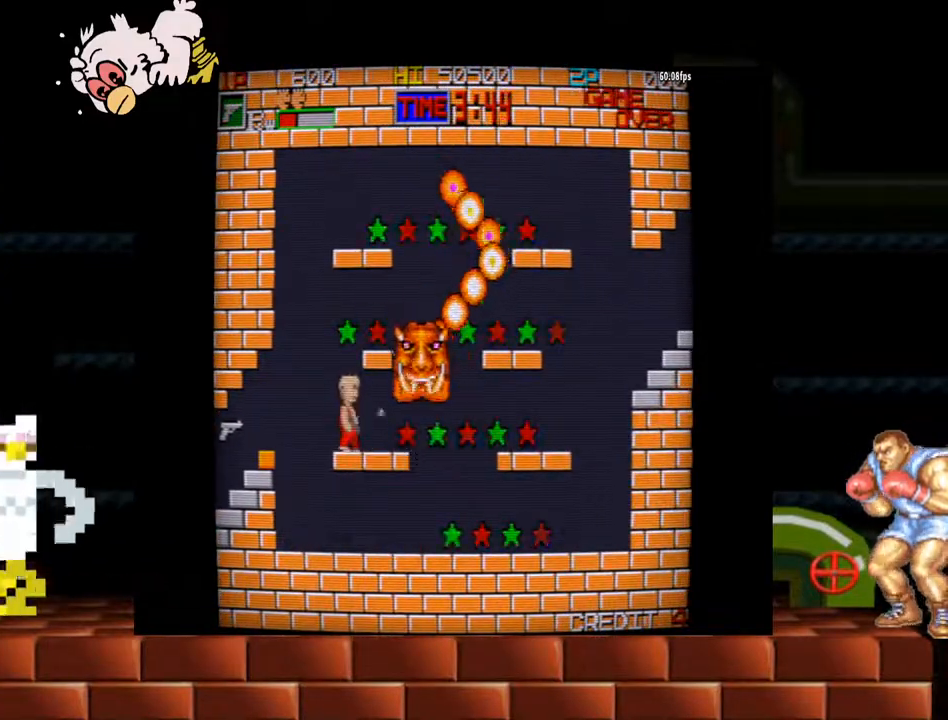
Gameplay with a controller (arcade stick); each line is a JSON object with the inputs held at the frame after it. "events" lists button and stick changes between this image and that frame as [ms after this image, input, new state], when the widget could be followed in between. Not read: L3 R3.
{"buttons": ["B"], "left_stick": "center", "events": [[67, "B", "down"], [100, "B", "up"], [133, "B", "down"], [200, "B", "up"], [233, "B", "down"], [267, "B", "up"], [300, "B", "down"], [367, "B", "up"], [400, "B", "down"], [433, "B", "up"], [467, "B", "down"]]}
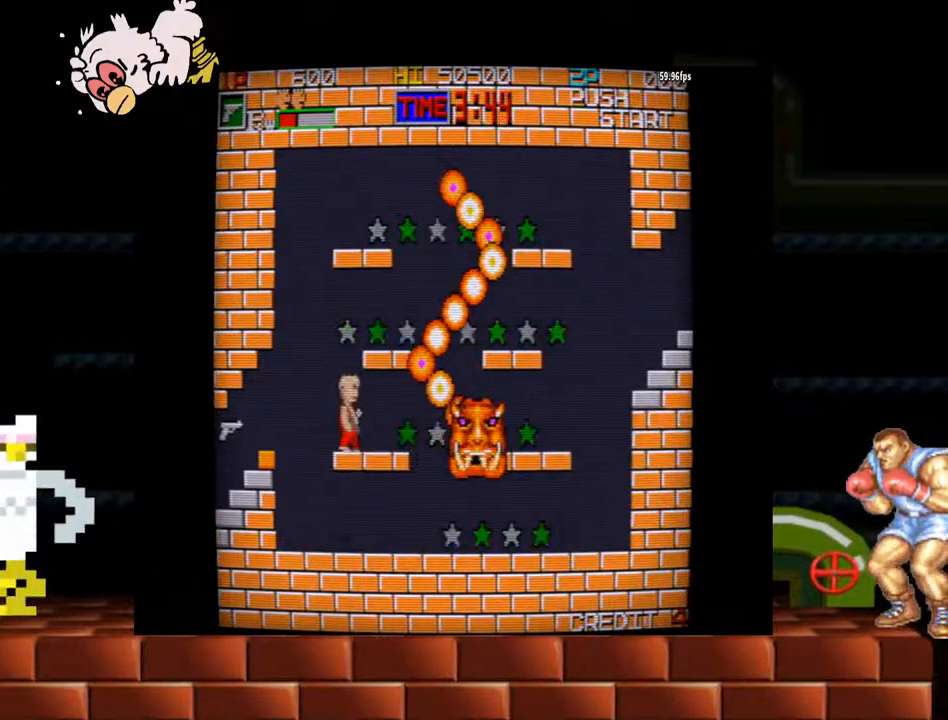
{"buttons": [], "left_stick": "center", "events": [[33, "B", "up"], [67, "B", "down"], [200, "B", "up"], [233, "B", "down"], [333, "B", "up"]]}
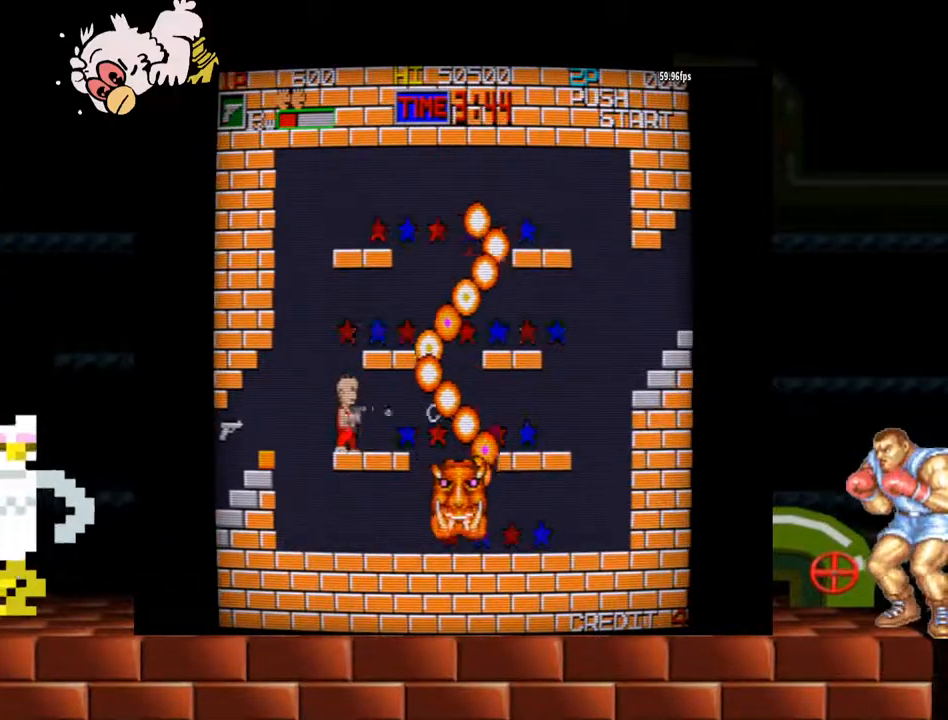
{"buttons": [], "left_stick": "center", "events": []}
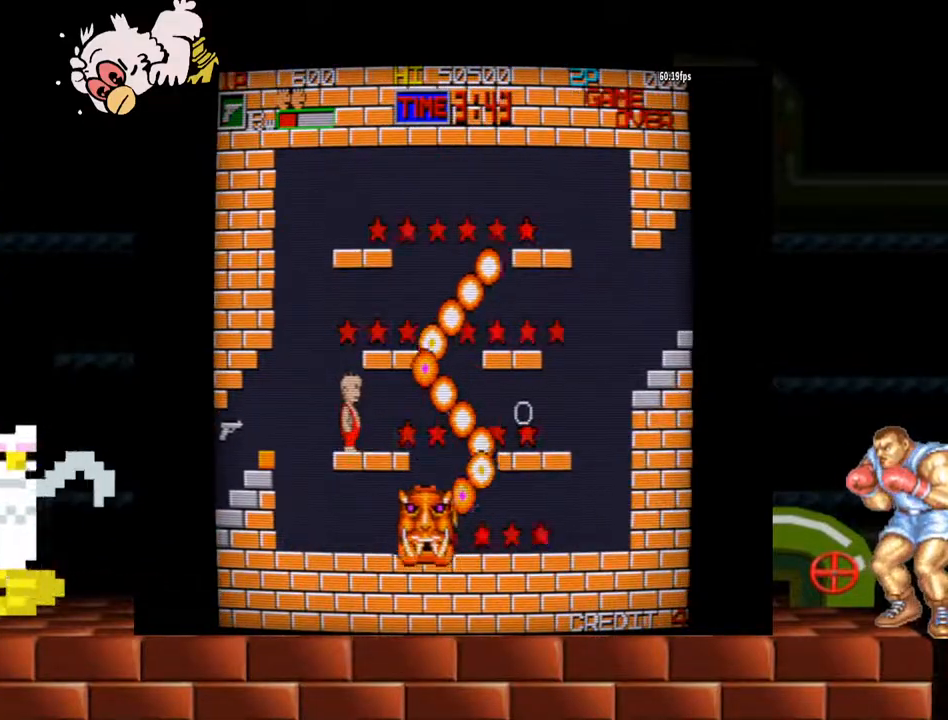
{"buttons": [], "left_stick": "center", "events": [[100, "Y", "down"], [133, "left_stick", "right"], [333, "Y", "up"], [433, "left_stick", "center"]]}
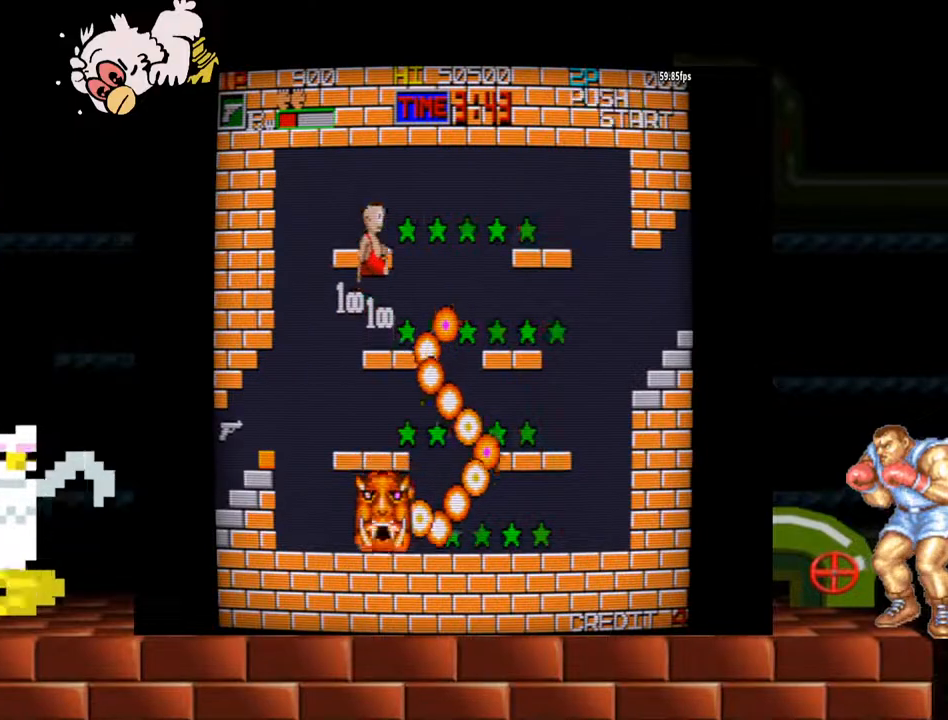
{"buttons": [], "left_stick": "center", "events": []}
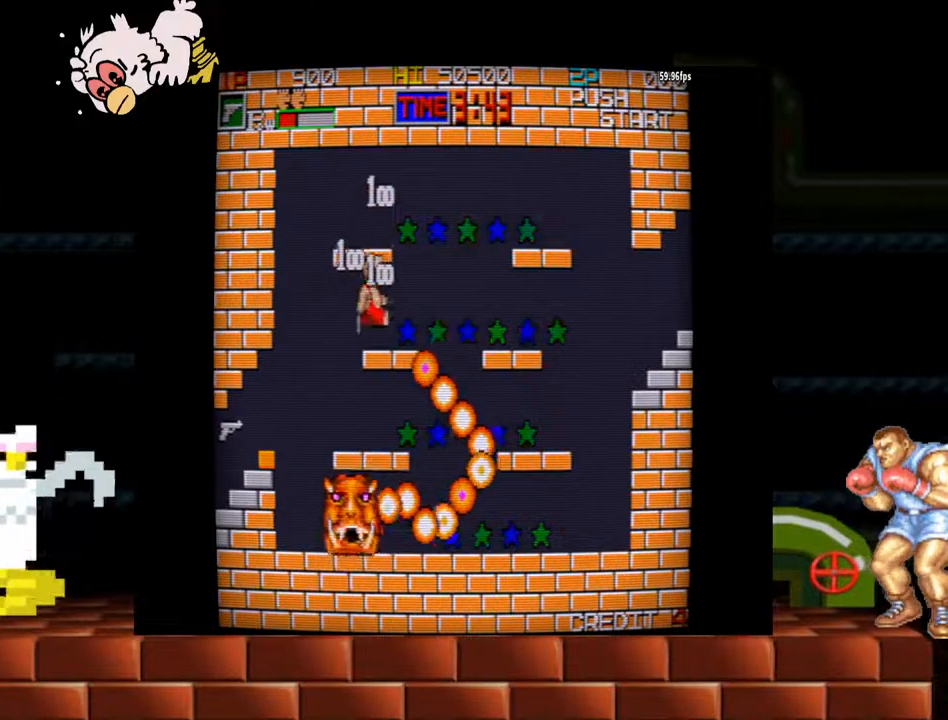
{"buttons": ["Y"], "left_stick": "right", "events": [[133, "left_stick", "right"], [467, "Y", "down"]]}
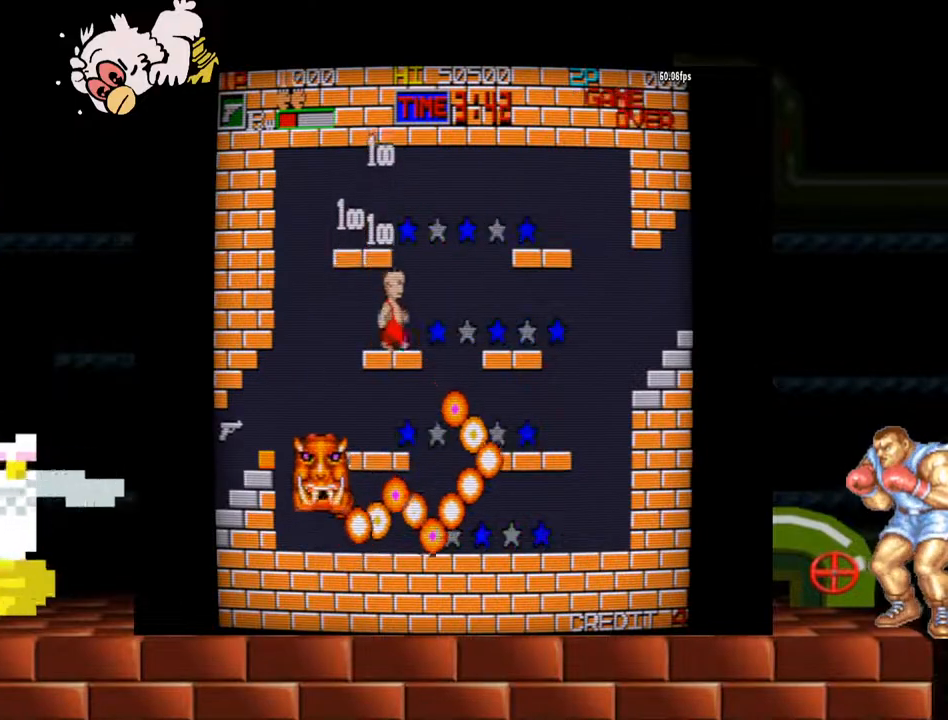
{"buttons": ["Y"], "left_stick": "right", "events": []}
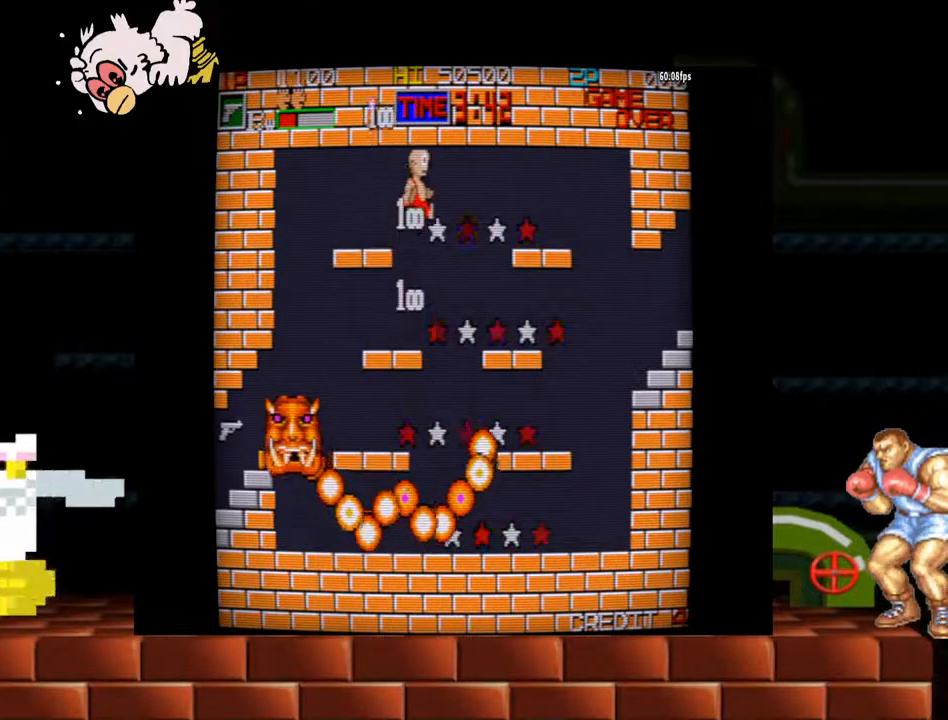
{"buttons": [], "left_stick": "right", "events": [[467, "Y", "up"]]}
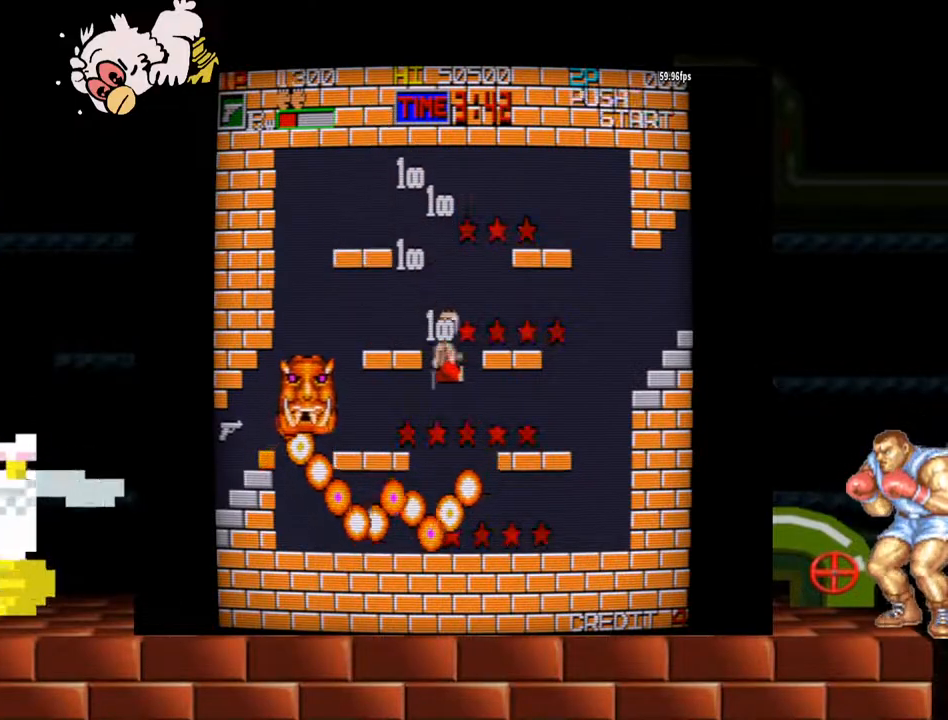
{"buttons": [], "left_stick": "right", "events": [[67, "Y", "down"], [367, "Y", "up"]]}
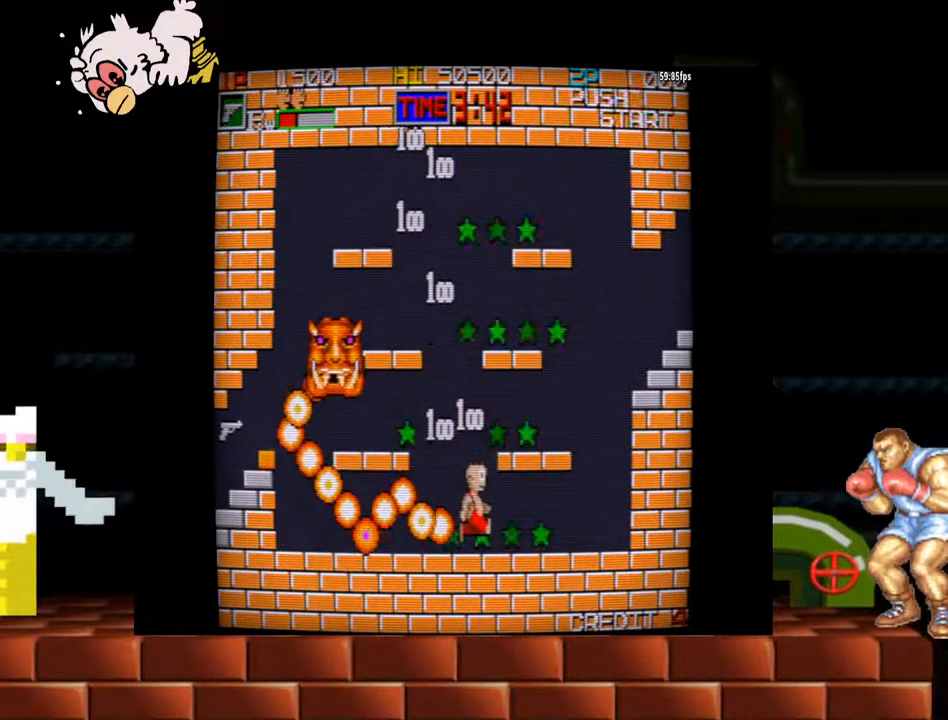
{"buttons": ["Y"], "left_stick": "right", "events": [[100, "Y", "down"], [367, "Y", "up"], [433, "Y", "down"]]}
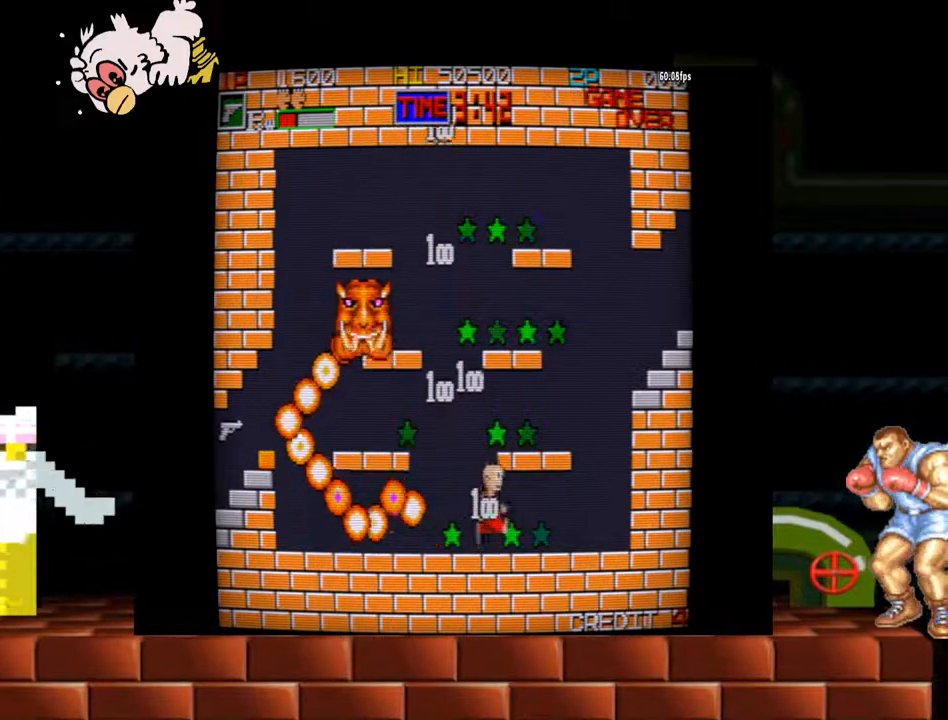
{"buttons": [], "left_stick": "right", "events": [[167, "Y", "up"]]}
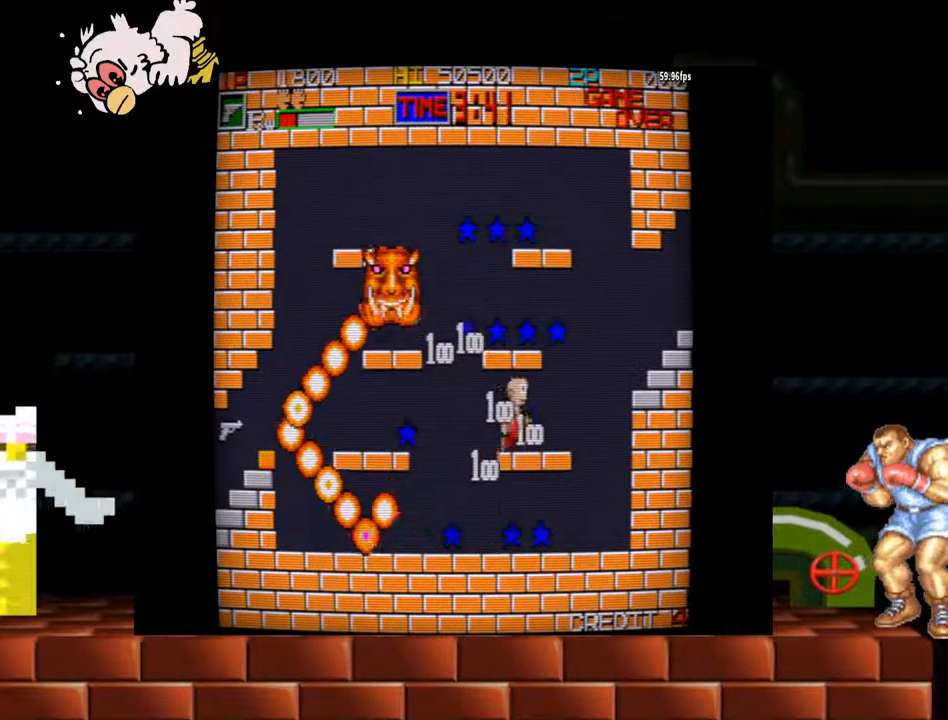
{"buttons": [], "left_stick": "center", "events": [[233, "Y", "down"], [267, "left_stick", "left"], [400, "Y", "up"], [400, "left_stick", "center"]]}
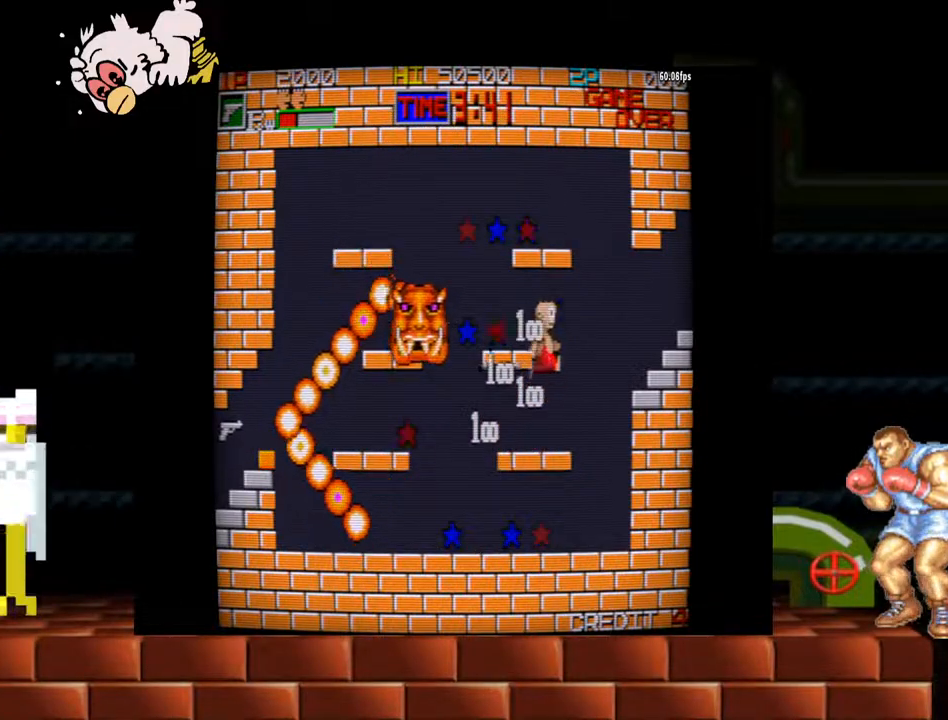
{"buttons": [], "left_stick": "left", "events": [[100, "B", "down"], [133, "B", "up"], [167, "B", "down"], [167, "left_stick", "left"], [200, "B", "up"], [267, "B", "down"], [300, "B", "up"], [367, "B", "down"], [400, "B", "up"], [433, "B", "down"], [500, "B", "up"]]}
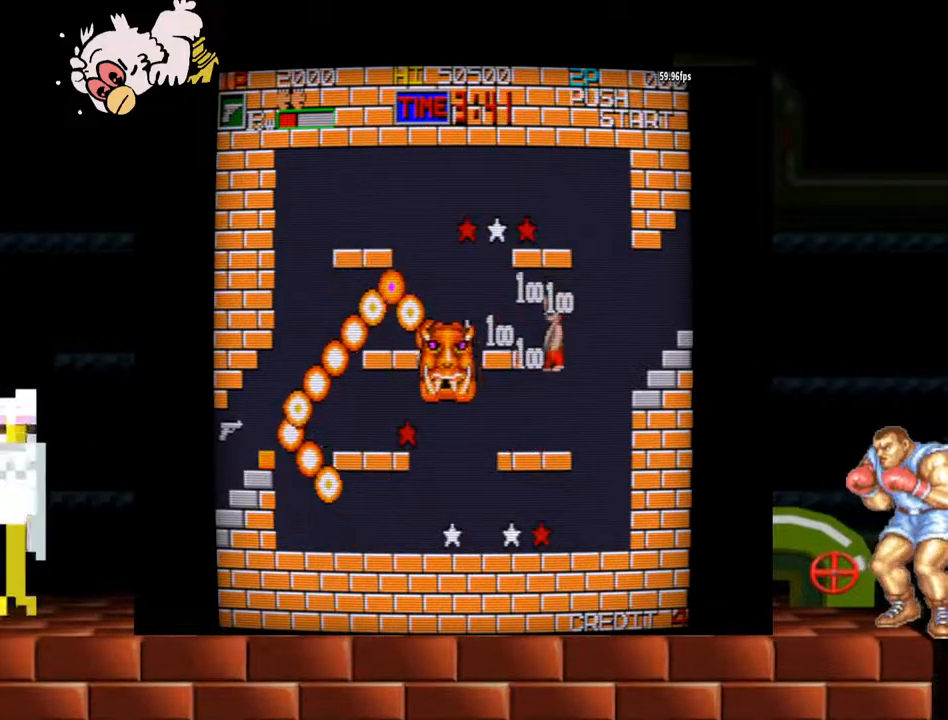
{"buttons": [], "left_stick": "right", "events": [[33, "B", "down"], [67, "B", "up"], [133, "B", "down"], [167, "B", "up"], [200, "B", "down"], [267, "B", "up"], [267, "left_stick", "center"], [300, "B", "down"], [333, "B", "up"], [367, "B", "down"], [500, "B", "up"], [500, "left_stick", "right"]]}
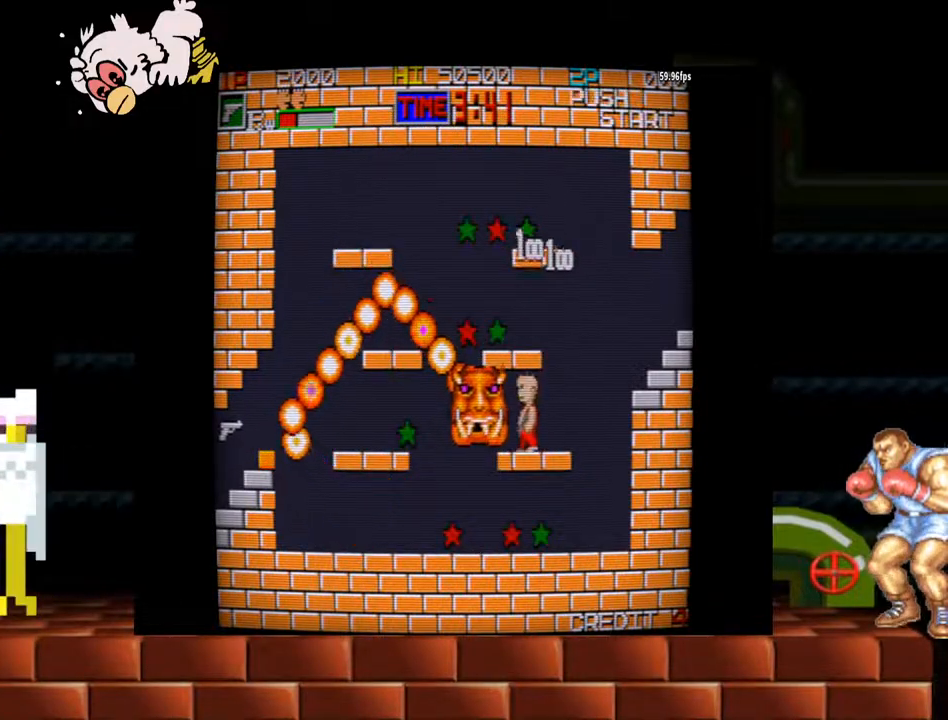
{"buttons": ["Y"], "left_stick": "left", "events": [[133, "Y", "down"], [333, "left_stick", "left"]]}
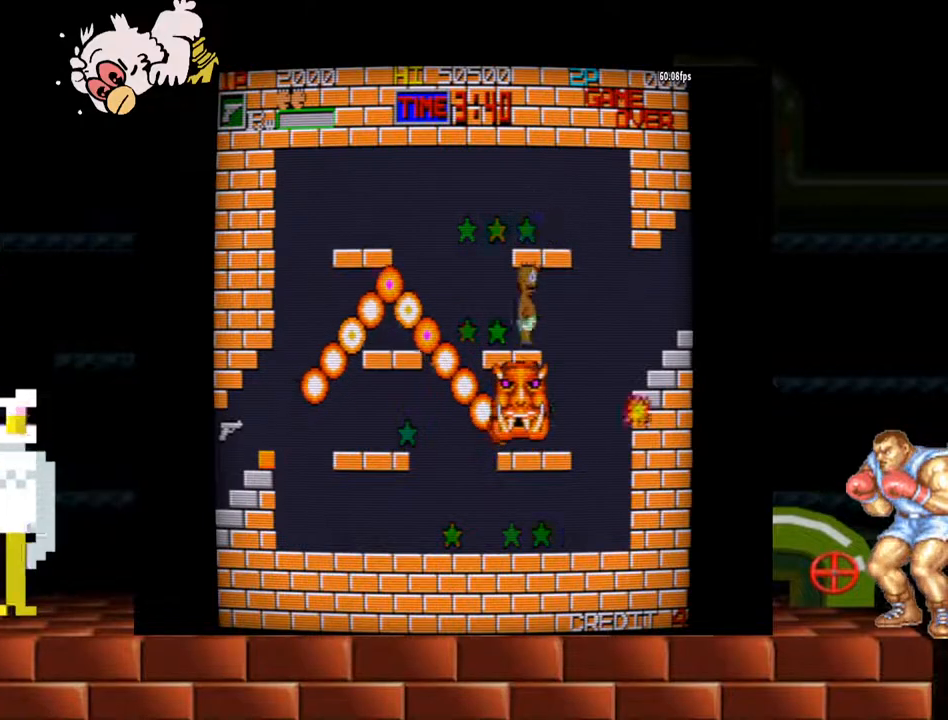
{"buttons": [], "left_stick": "center", "events": [[200, "Y", "up"], [200, "left_stick", "center"]]}
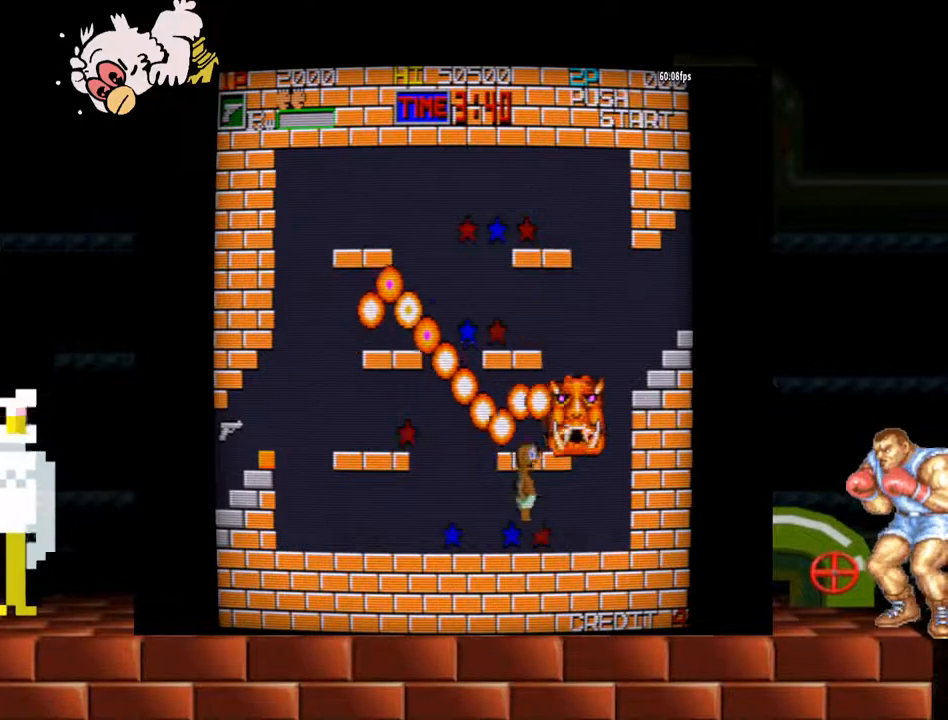
{"buttons": ["B"], "left_stick": "center", "events": [[100, "A", "down"], [100, "Y", "down"], [133, "A", "up"], [167, "Y", "up"], [367, "B", "down"], [400, "B", "up"], [467, "B", "down"]]}
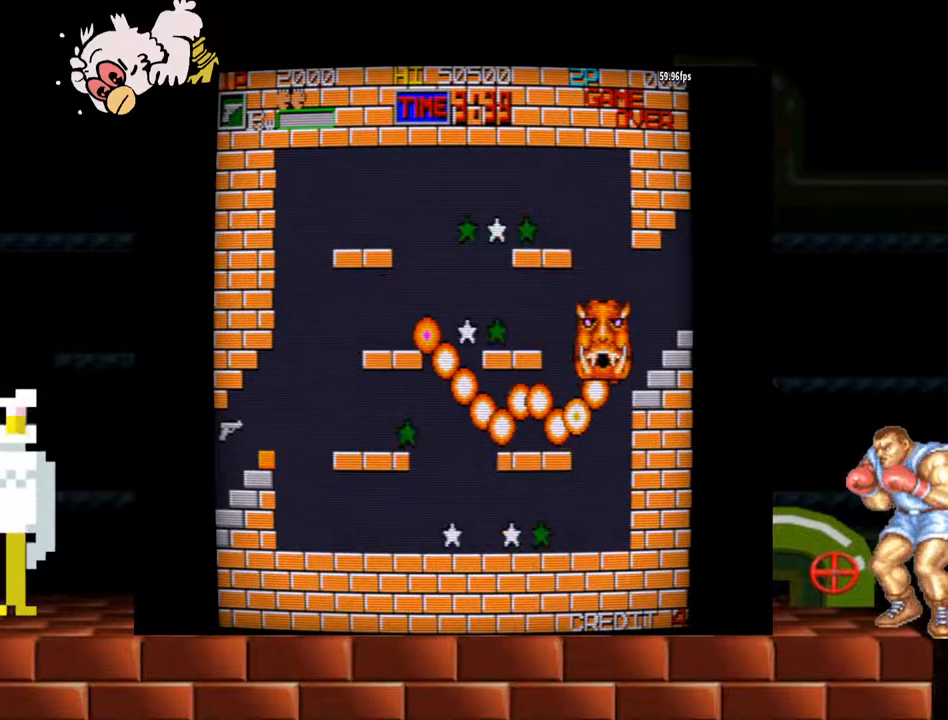
{"buttons": [], "left_stick": "center", "events": [[33, "B", "up"], [67, "B", "down"], [100, "B", "up"], [167, "B", "down"], [200, "B", "up"], [267, "B", "down"], [300, "B", "up"], [333, "B", "down"], [400, "B", "up"], [433, "B", "down"], [500, "B", "up"]]}
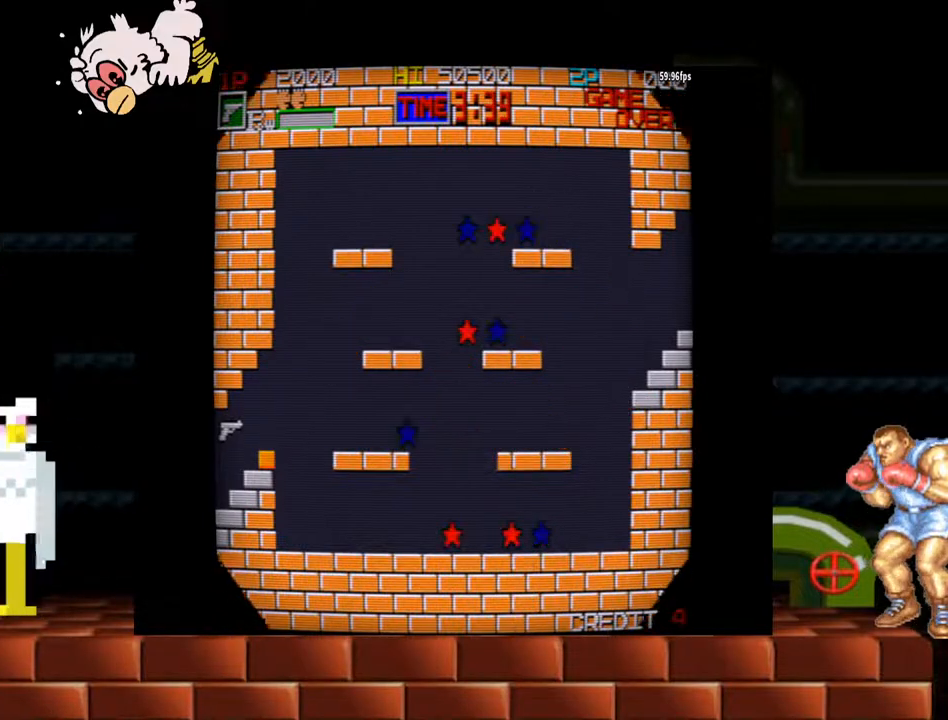
{"buttons": ["Y"], "left_stick": "center", "events": [[33, "B", "down"], [100, "B", "up"], [300, "Y", "down"], [367, "B", "down"], [367, "Y", "up"], [433, "B", "up"], [500, "Y", "down"]]}
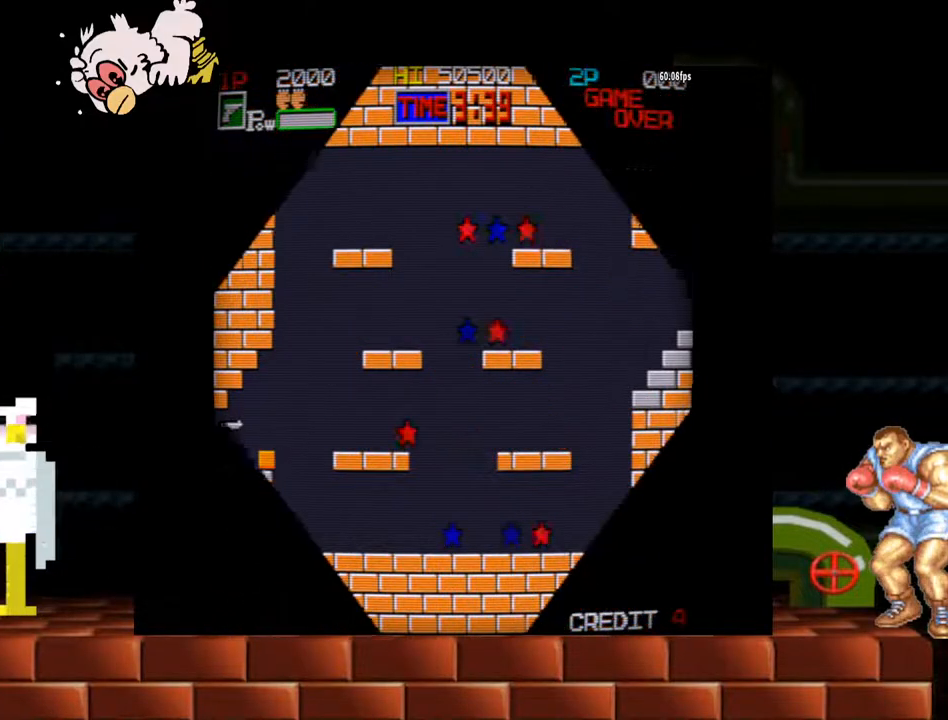
{"buttons": [], "left_stick": "center", "events": [[33, "Y", "up"], [67, "B", "down"], [167, "B", "up"], [233, "B", "down"], [267, "B", "up"], [400, "B", "down"], [433, "B", "up"]]}
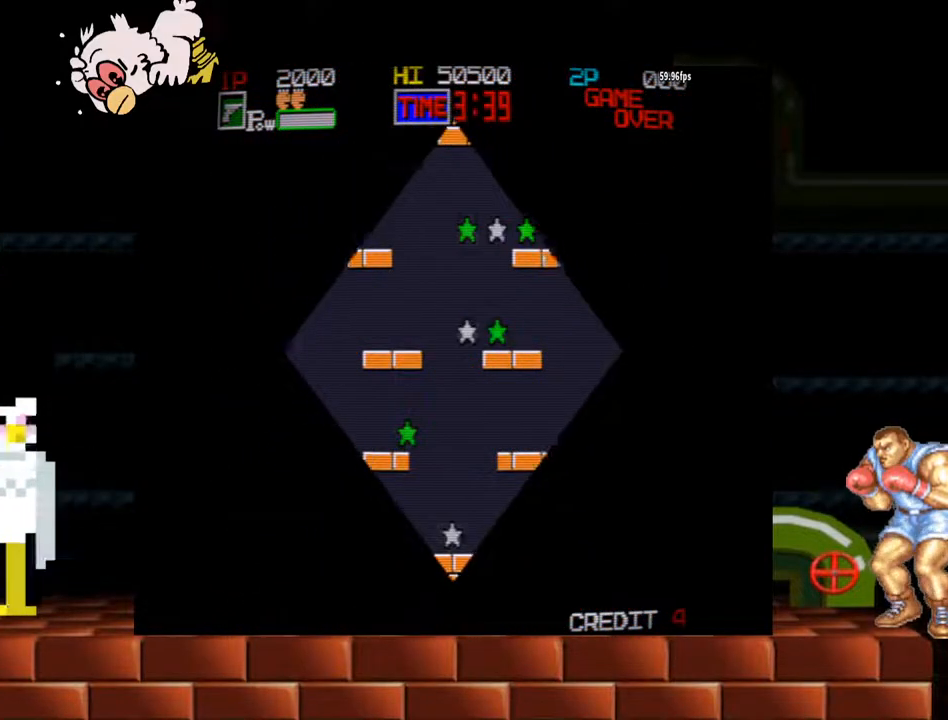
{"buttons": [], "left_stick": "center", "events": [[233, "B", "down"], [300, "B", "up"], [333, "B", "down"], [400, "B", "up"], [433, "B", "down"], [500, "B", "up"]]}
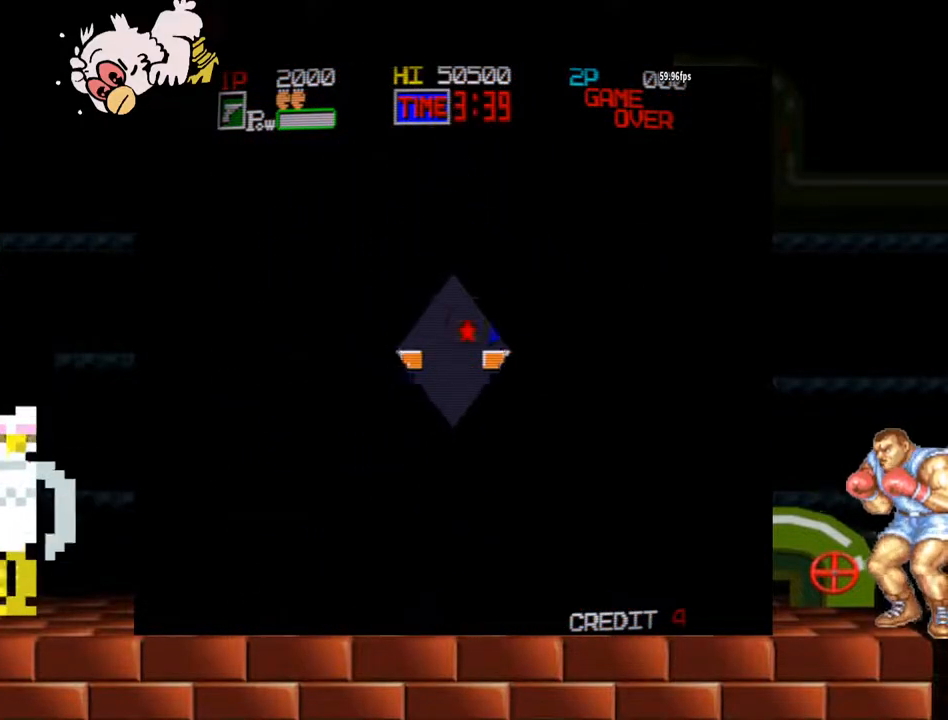
{"buttons": [], "left_stick": "center", "events": [[33, "B", "down"], [100, "B", "up"], [133, "B", "down"], [167, "B", "up"], [233, "B", "down"], [300, "B", "up"], [333, "B", "down"], [400, "B", "up"], [433, "B", "down"], [500, "B", "up"]]}
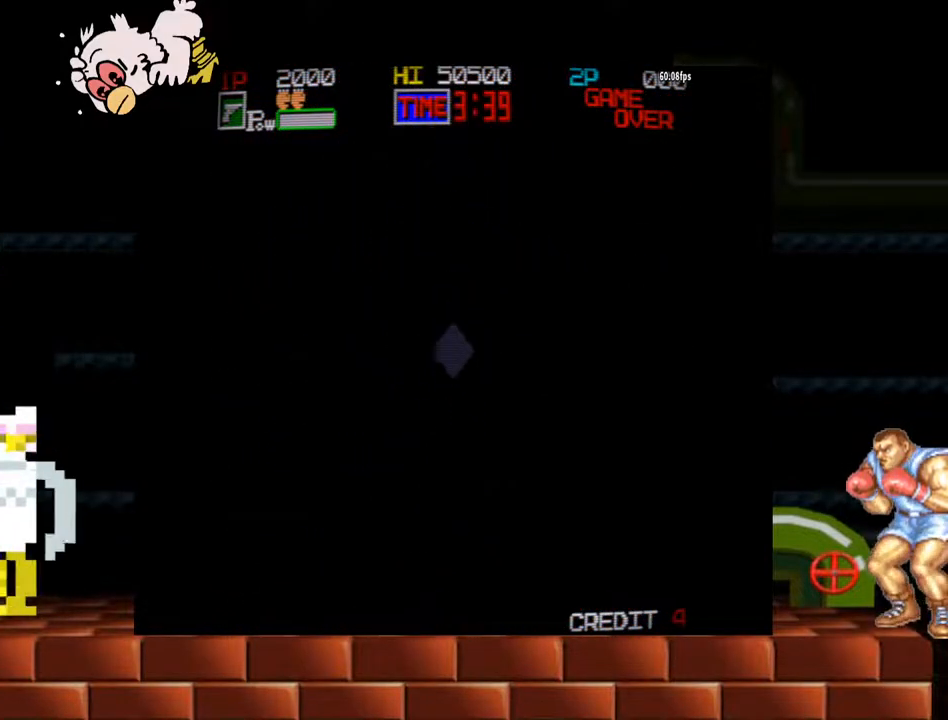
{"buttons": [], "left_stick": "center", "events": [[33, "B", "down"], [100, "B", "up"], [133, "B", "down"], [200, "B", "up"], [233, "B", "down"], [400, "B", "up"]]}
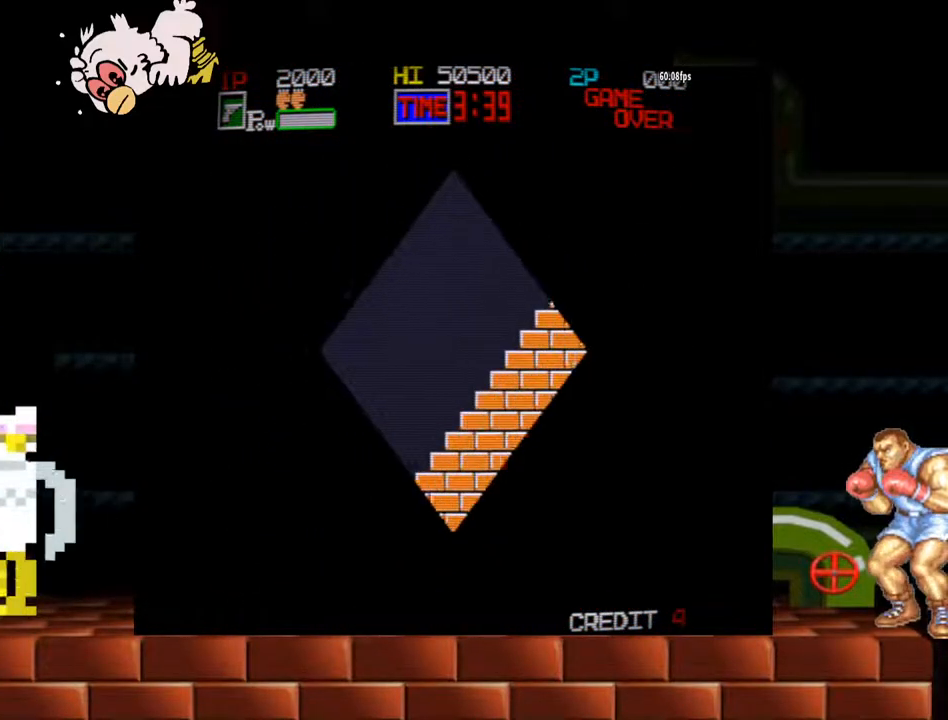
{"buttons": [], "left_stick": "center", "events": [[467, "Y", "down"], [500, "Y", "up"]]}
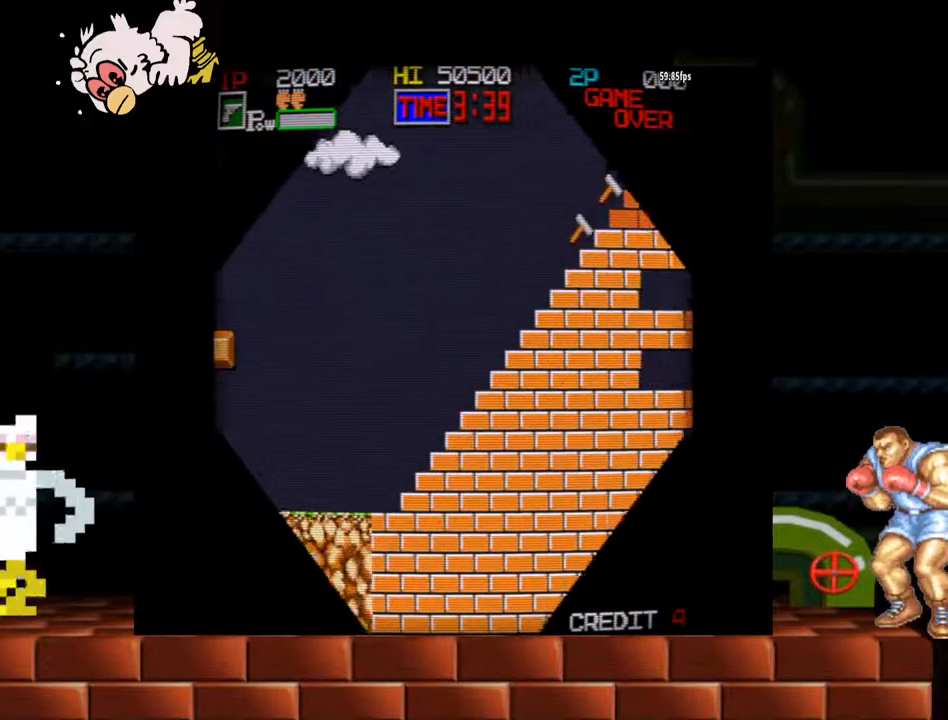
{"buttons": [], "left_stick": "center", "events": []}
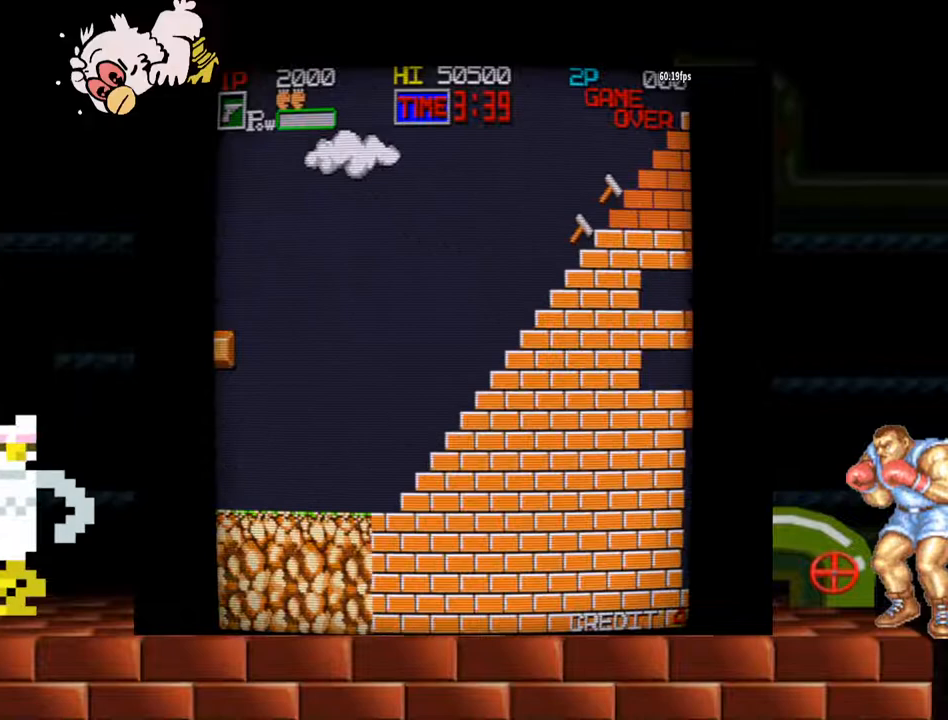
{"buttons": [], "left_stick": "center", "events": []}
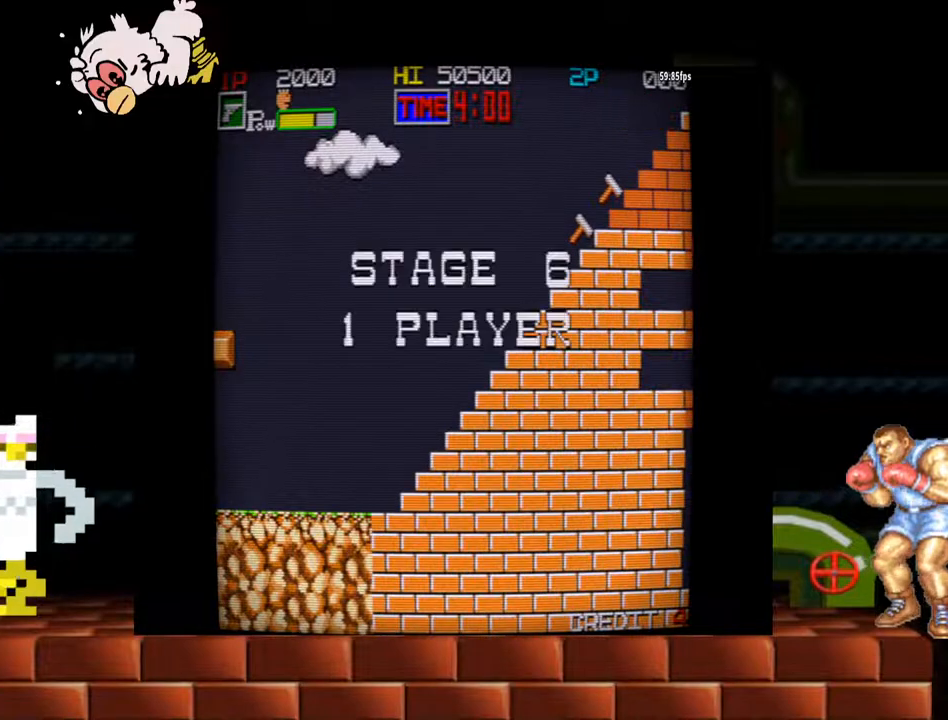
{"buttons": [], "left_stick": "center", "events": []}
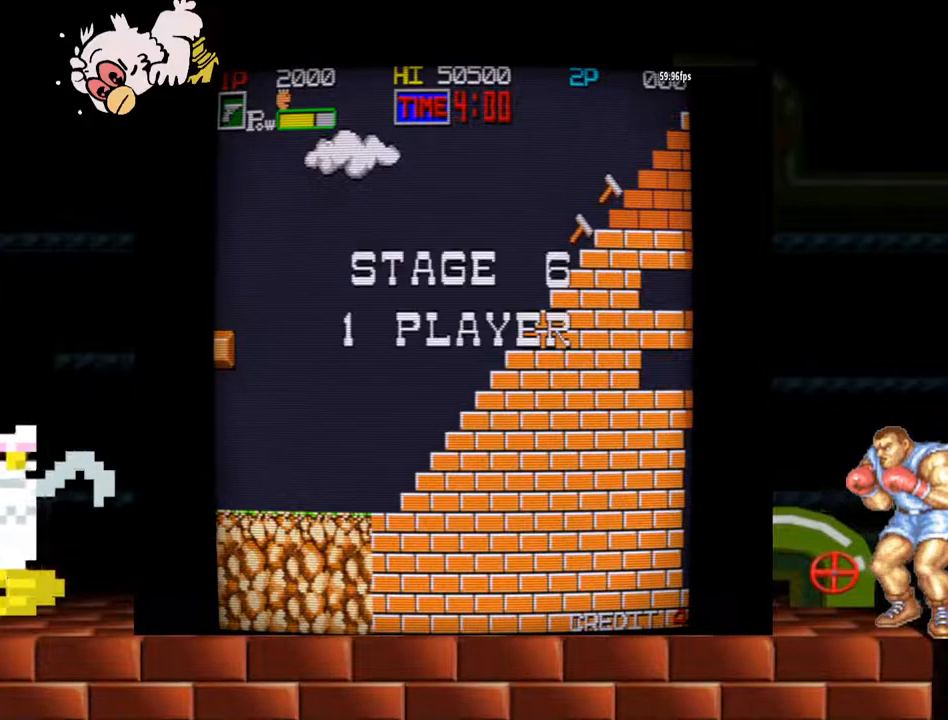
{"buttons": [], "left_stick": "center", "events": []}
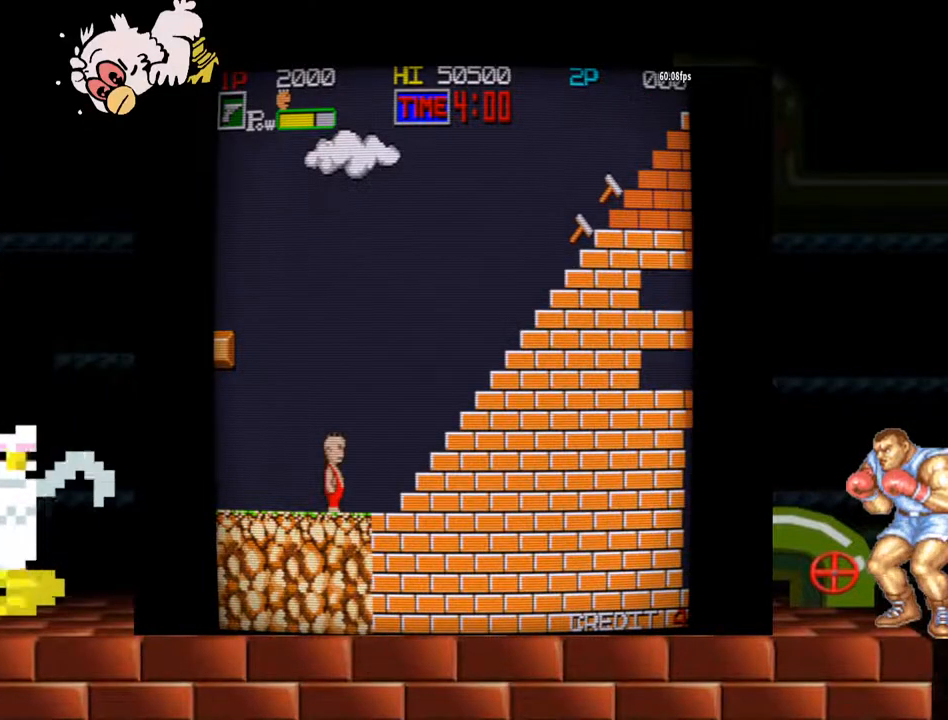
{"buttons": [], "left_stick": "center", "events": []}
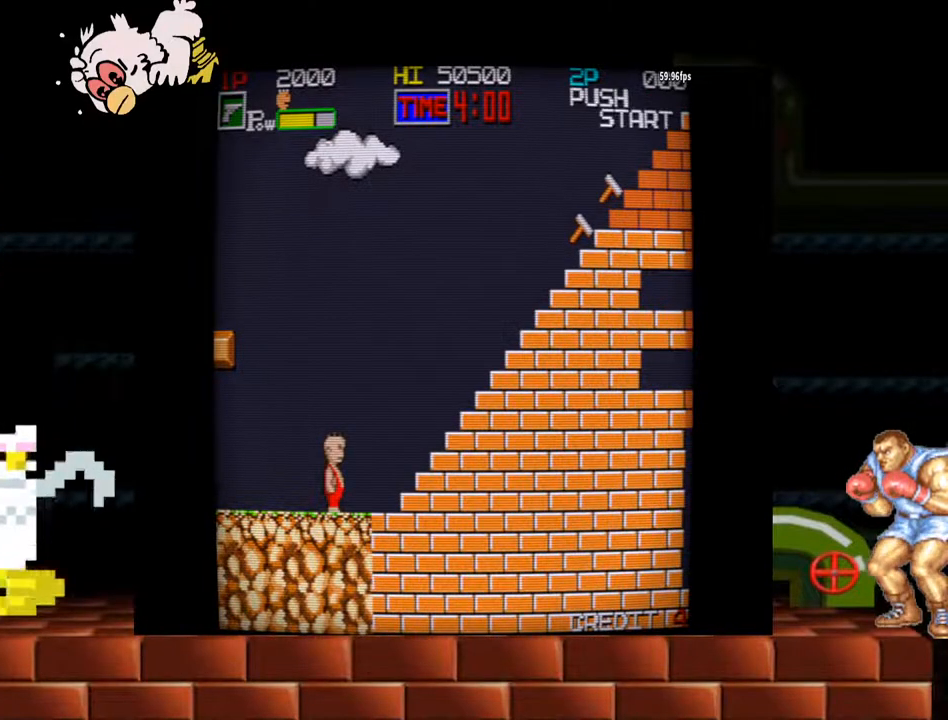
{"buttons": [], "left_stick": "right", "events": [[400, "left_stick", "right"]]}